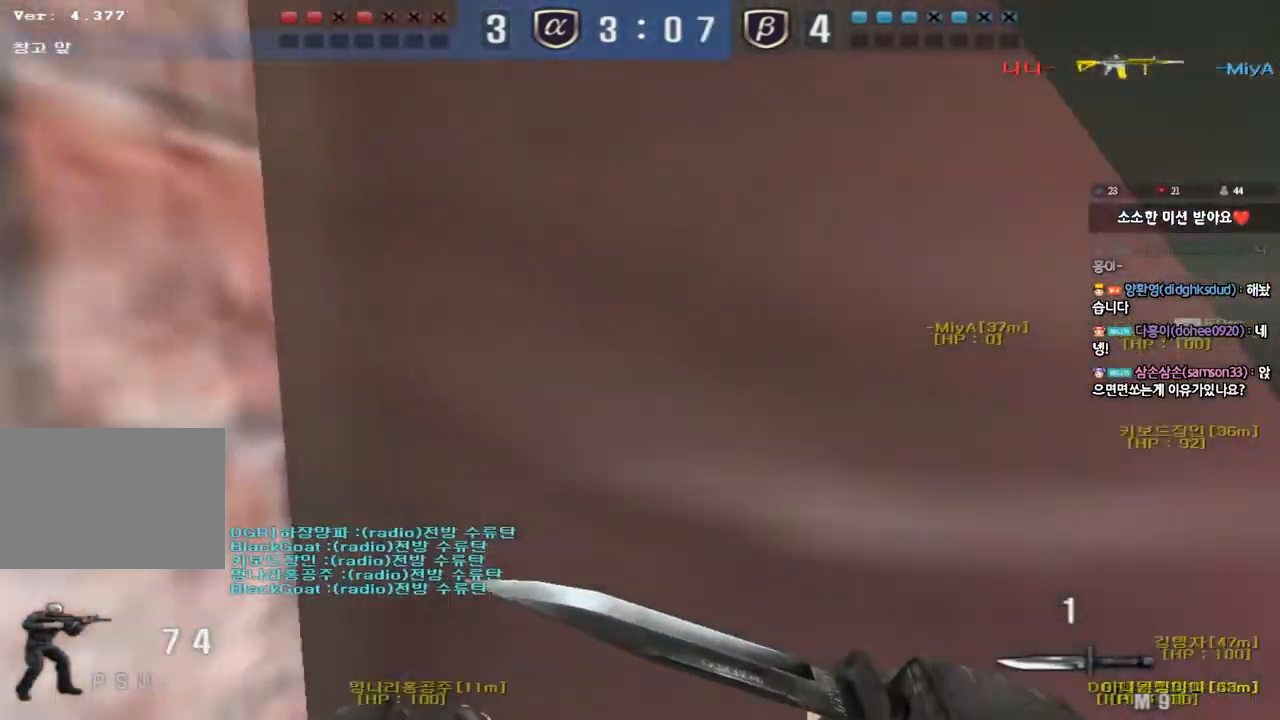
Gameplay with keyboard; each line is a JSON object with the keys held at the frame after it. "events" lists presses ("down") and releases ("up") of "a", "ctrl", "d", "e", "f", "q", "r", "s", "shift", "space", "tab" and "w" between this image and that frame as [ms after this image, input, new state], when the widget could be followed in between. No other keys are recorded. Mouse input is not recorded.
{"keys": [], "events": [[50, "shift", "up"], [183, "space", "down"], [467, "space", "up"]]}
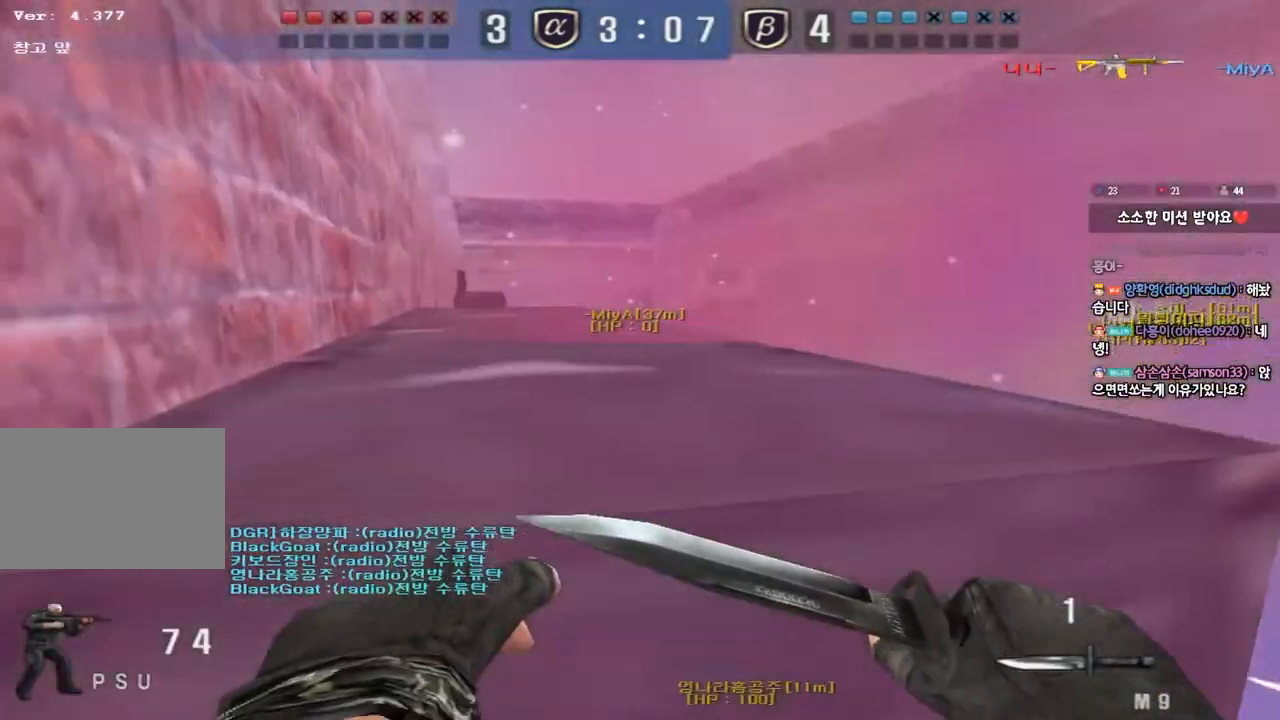
{"keys": [], "events": []}
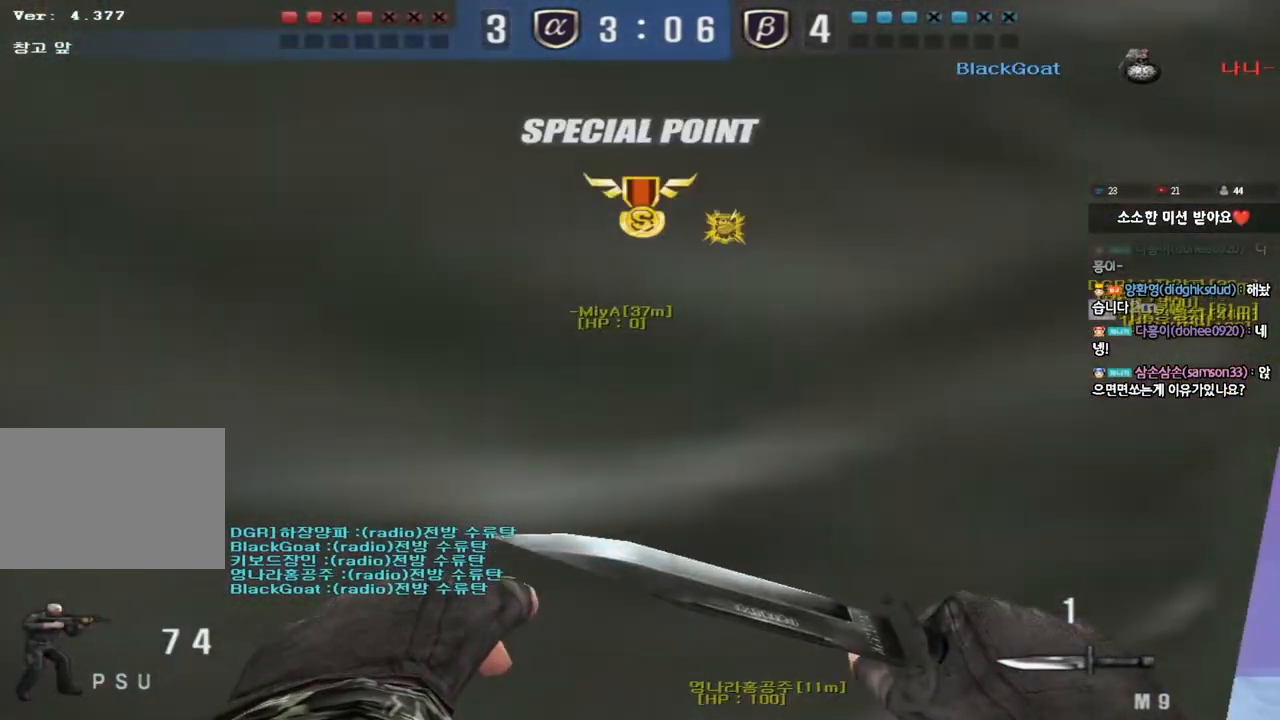
{"keys": ["a", "w"], "events": [[183, "a", "down"], [200, "w", "down"]]}
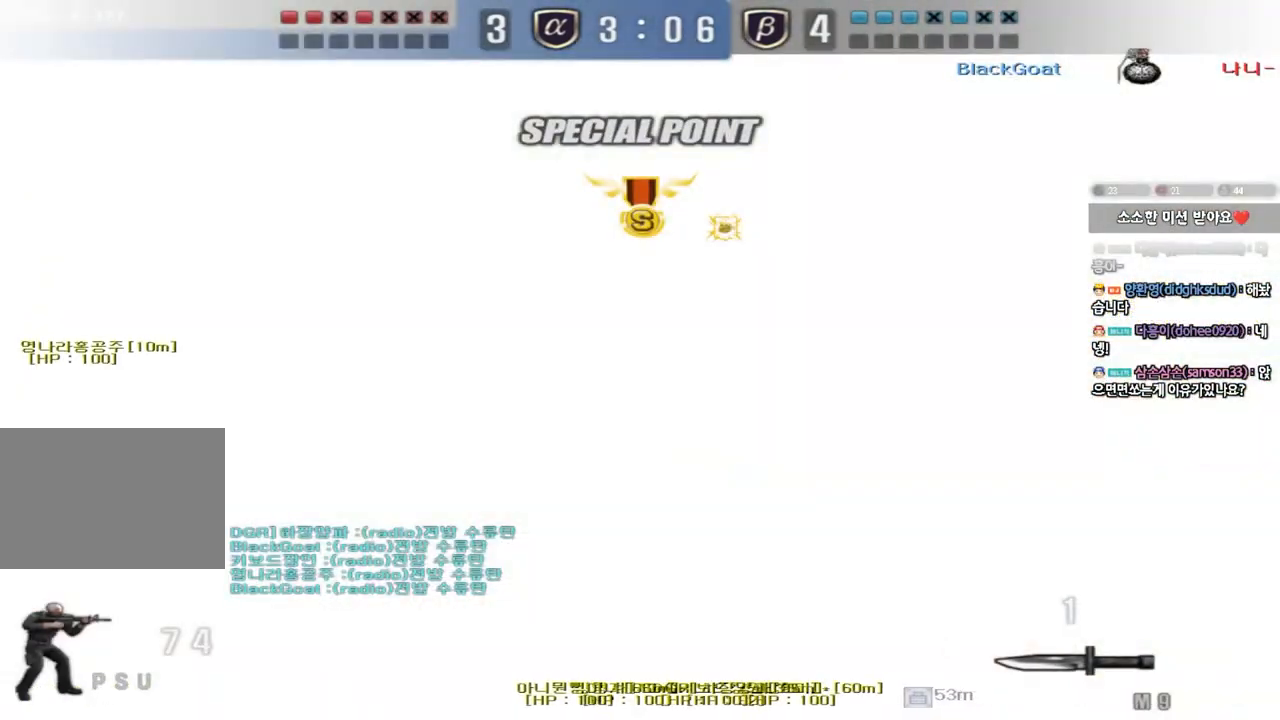
{"keys": ["a", "w"], "events": []}
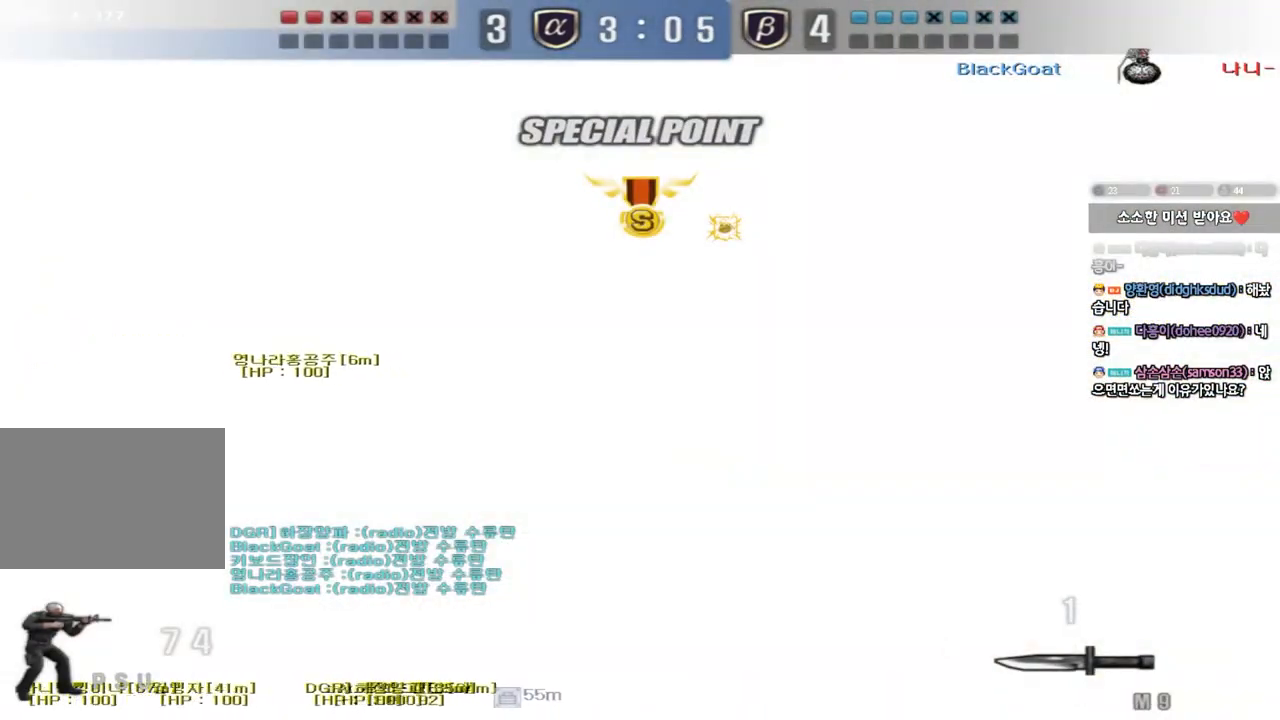
{"keys": ["a", "w"], "events": []}
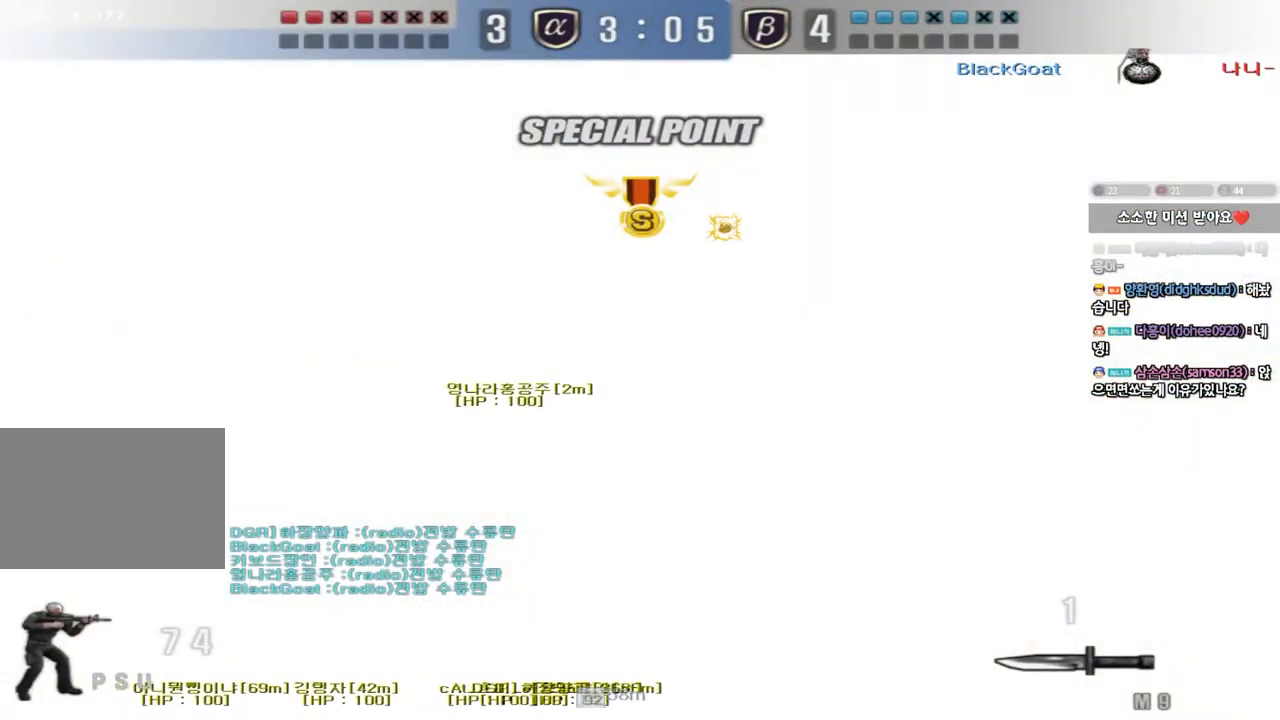
{"keys": ["a", "w"], "events": []}
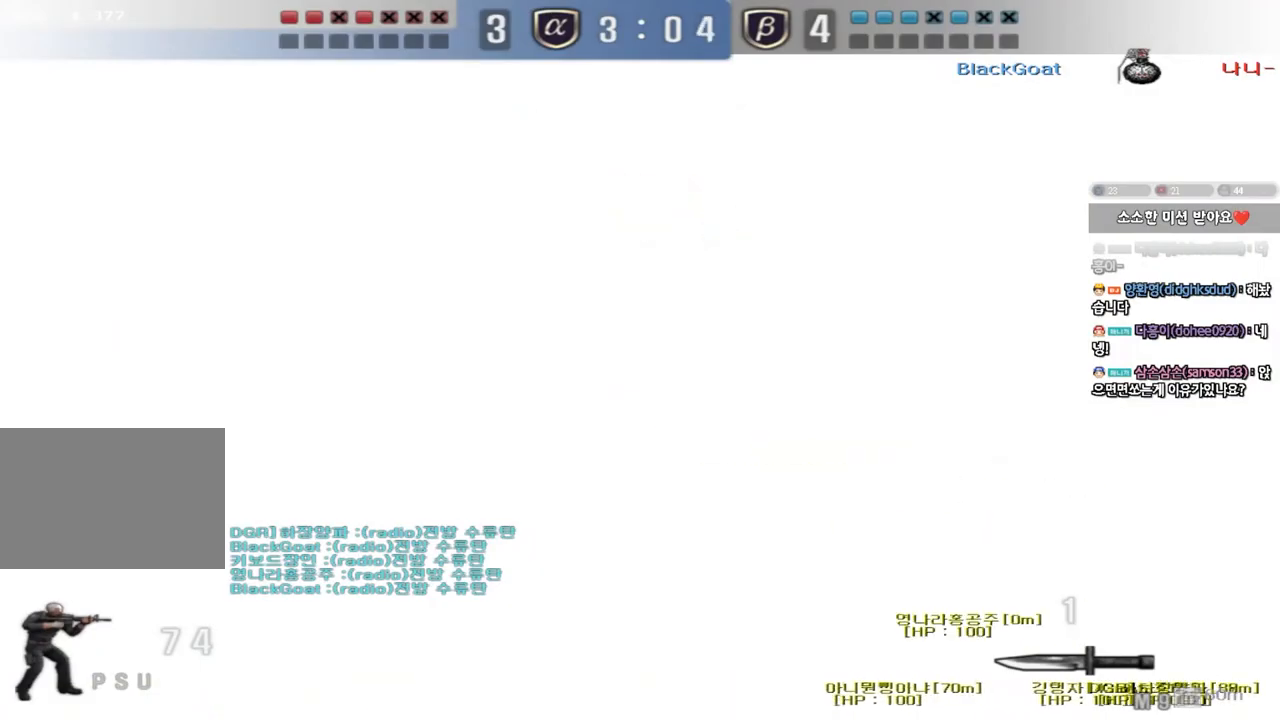
{"keys": ["a", "w"], "events": []}
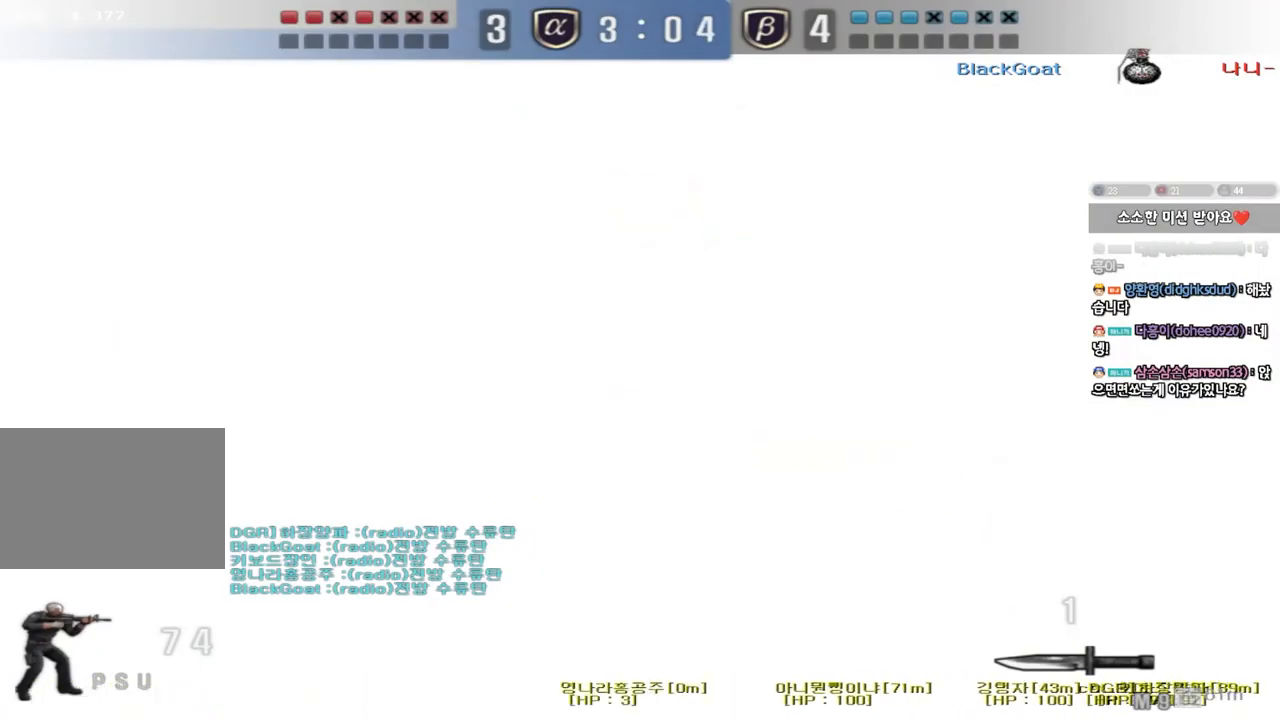
{"keys": ["a", "w"], "events": []}
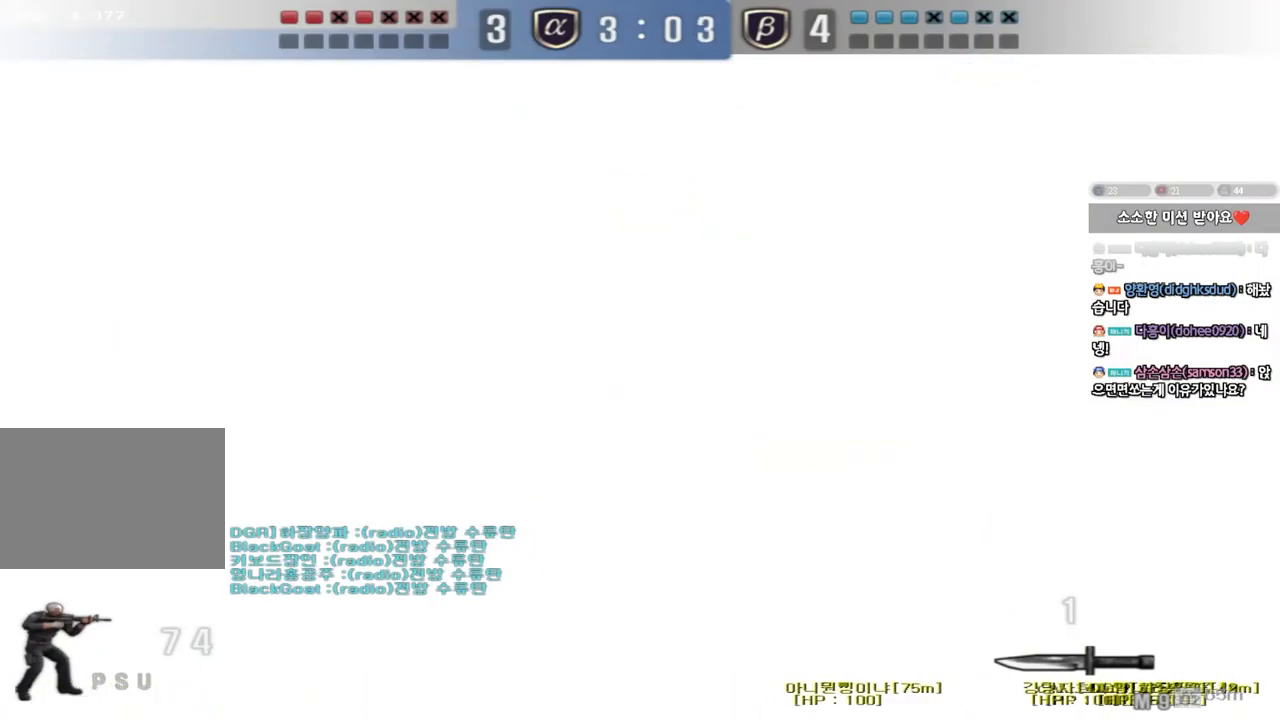
{"keys": ["d", "w"], "events": [[300, "a", "up"], [333, "d", "down"]]}
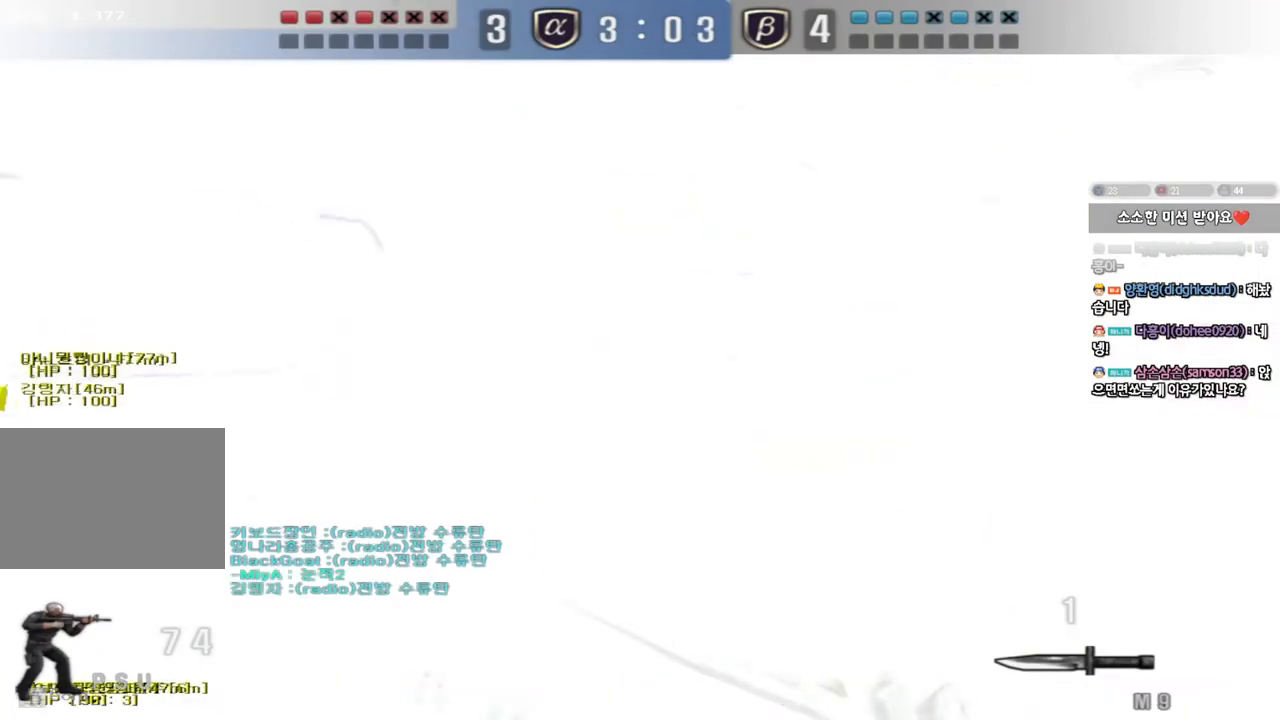
{"keys": ["d", "w"], "events": []}
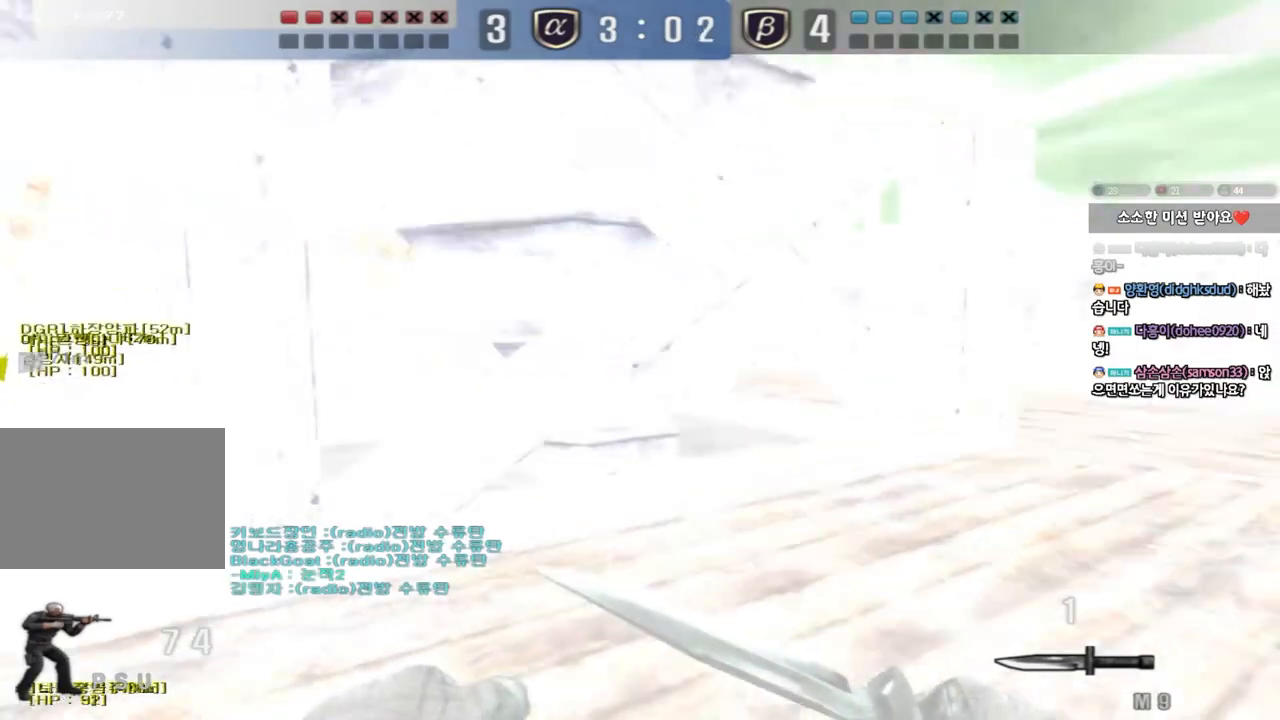
{"keys": [], "events": [[250, "d", "up"], [250, "shift", "down"], [267, "w", "up"], [300, "space", "down"], [400, "shift", "up"], [433, "space", "up"]]}
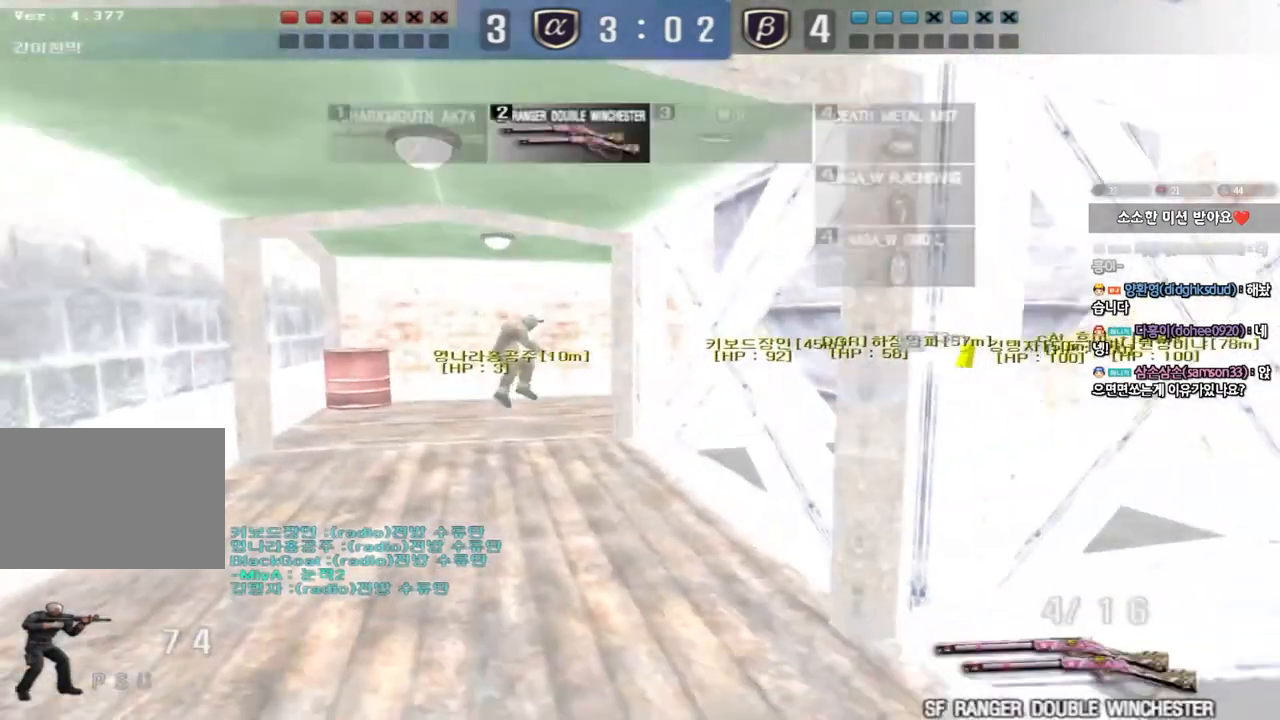
{"keys": ["d", "w"], "events": [[367, "w", "down"], [383, "d", "down"]]}
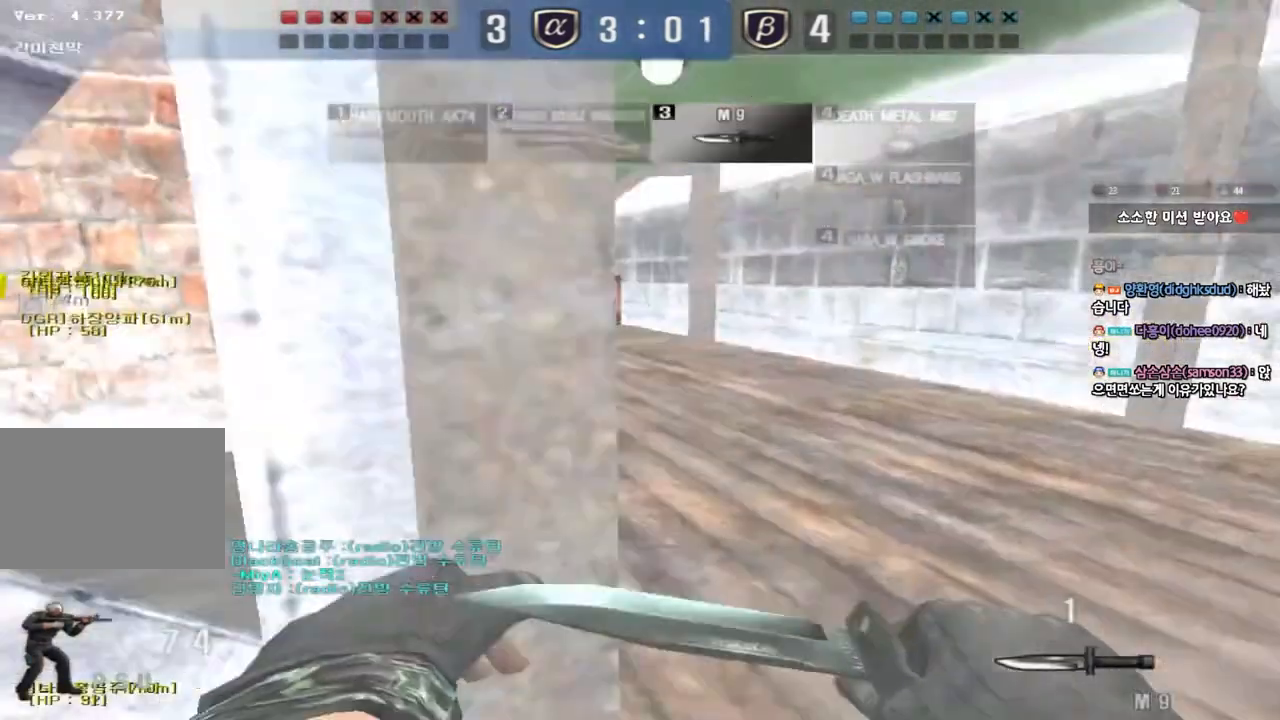
{"keys": ["d", "w"], "events": []}
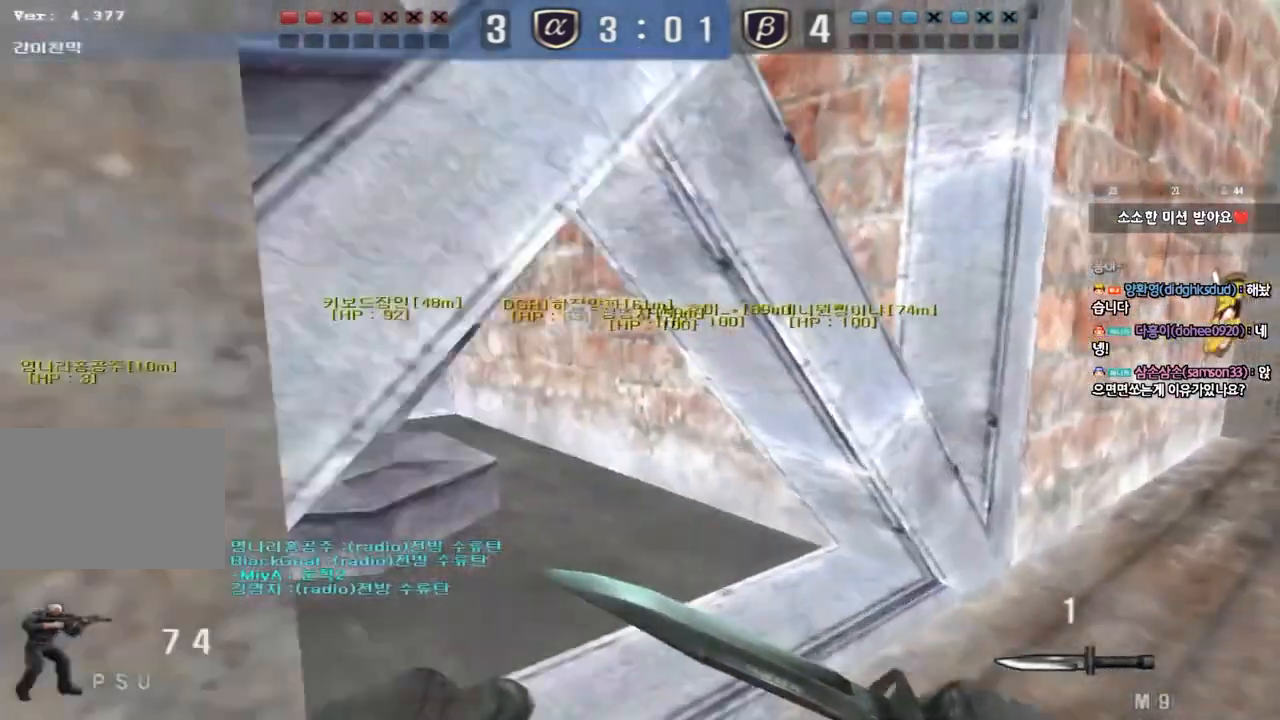
{"keys": ["d", "tab", "w"], "events": [[133, "tab", "down"]]}
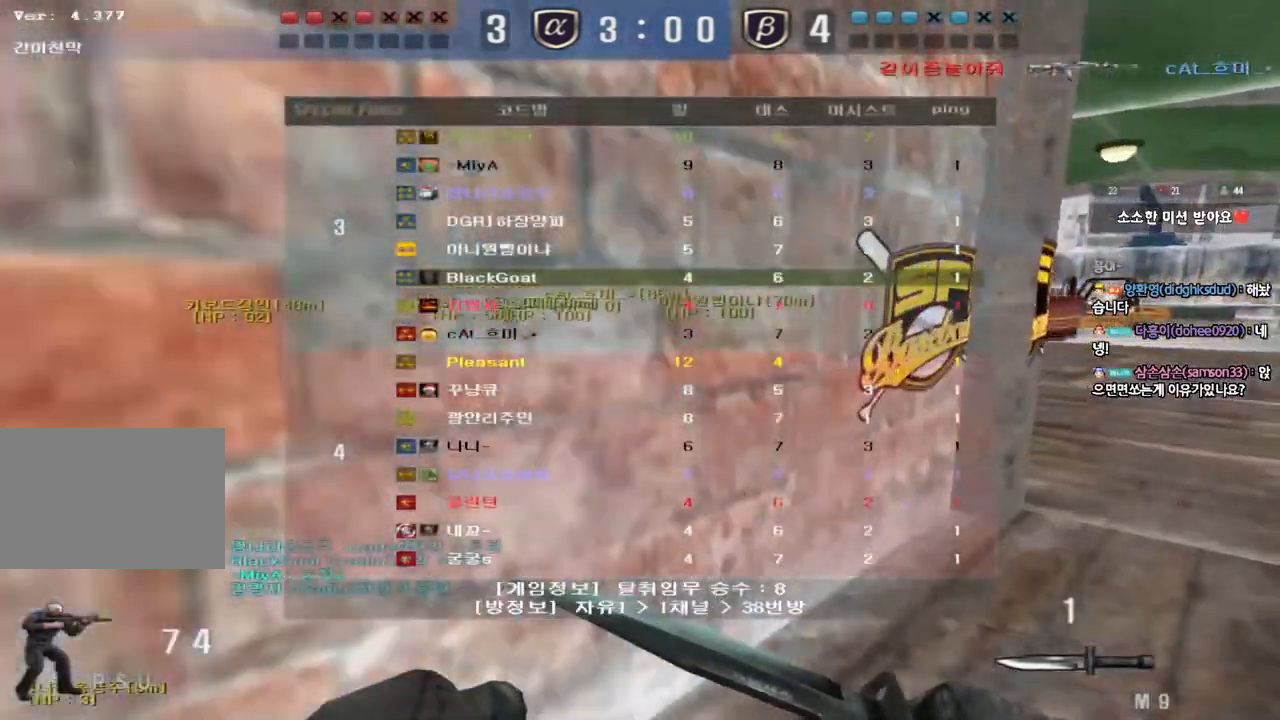
{"keys": ["d", "s", "w"]}
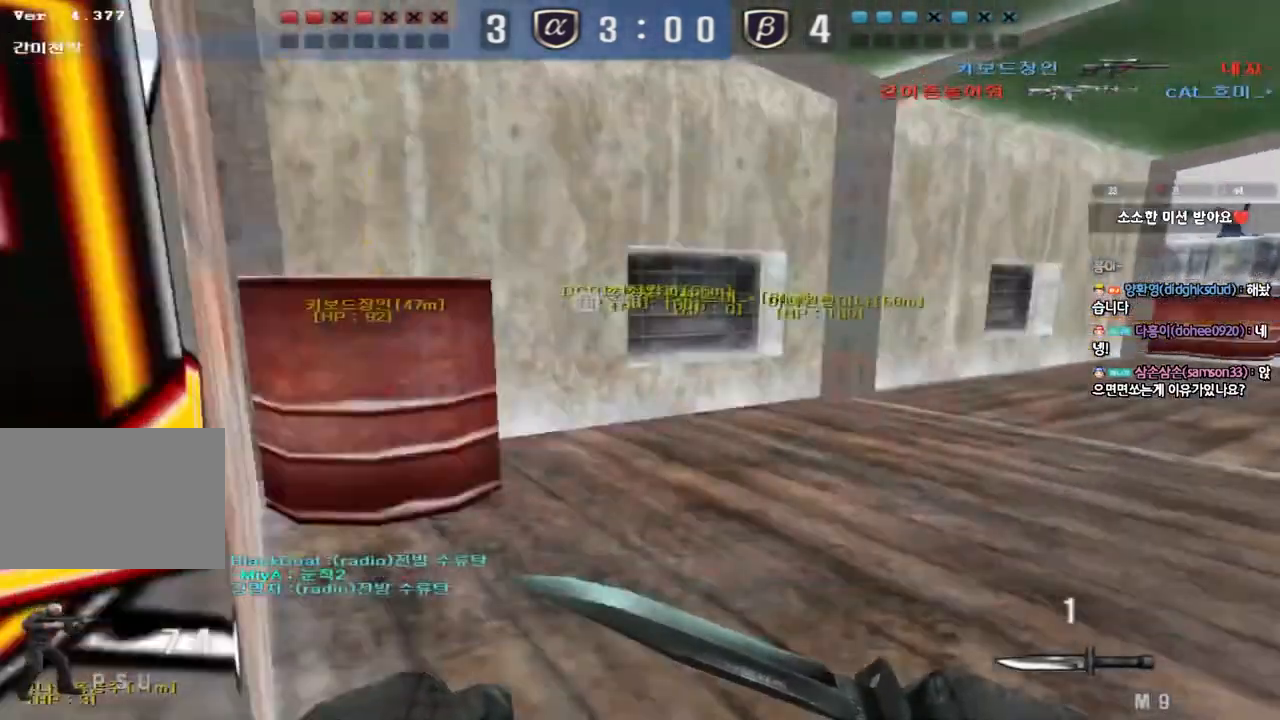
{"keys": ["d", "w"], "events": [[17, "s", "up"]]}
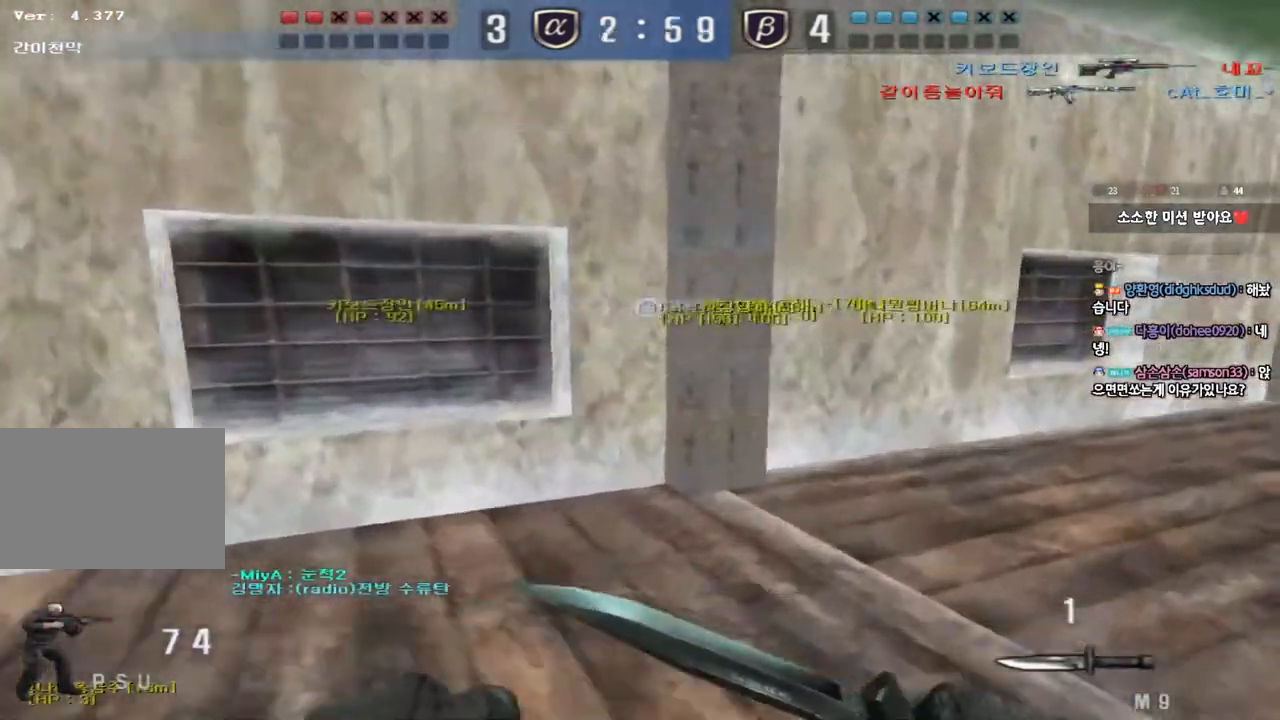
{"keys": ["d", "w"], "events": []}
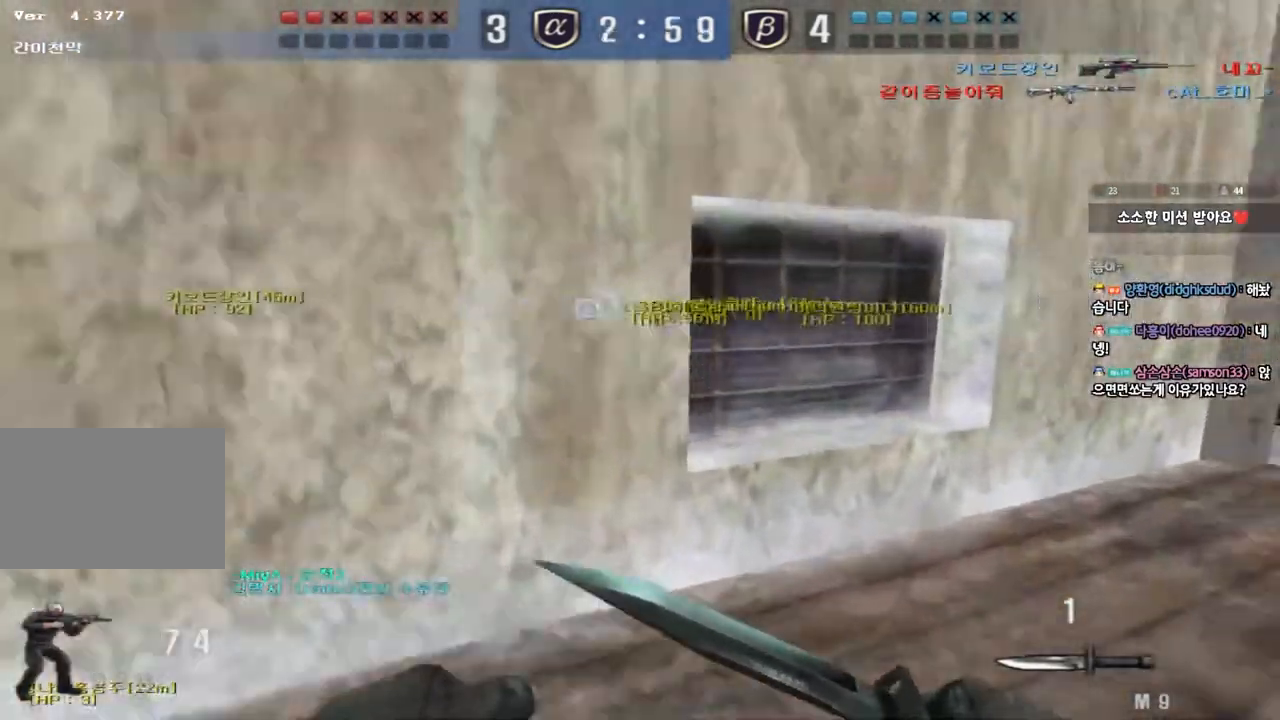
{"keys": ["d", "w"], "events": []}
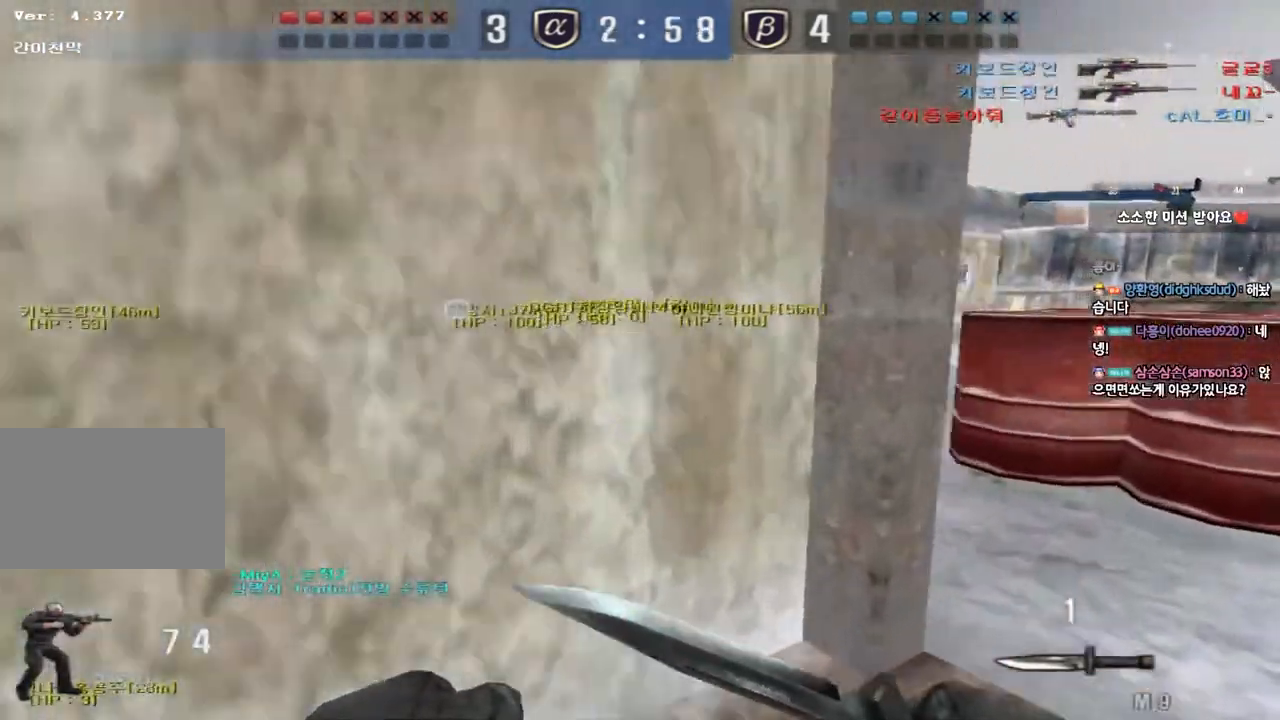
{"keys": ["d", "w"], "events": []}
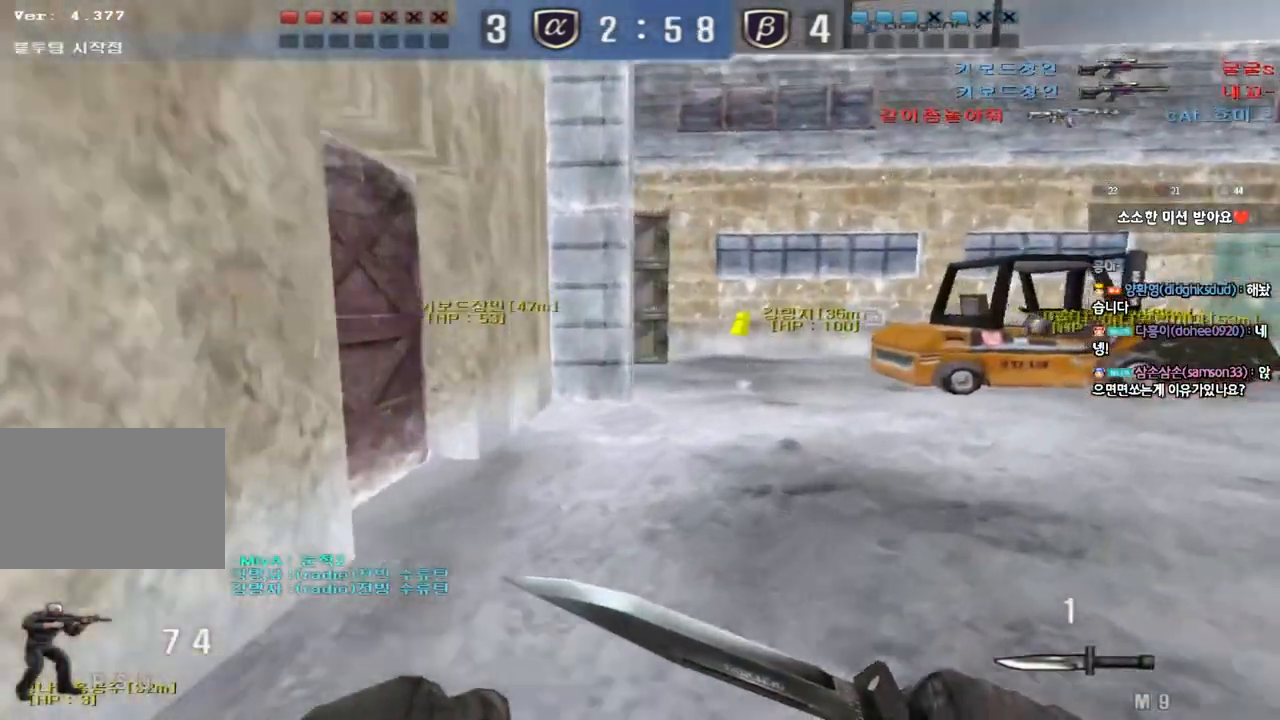
{"keys": ["d", "w"], "events": []}
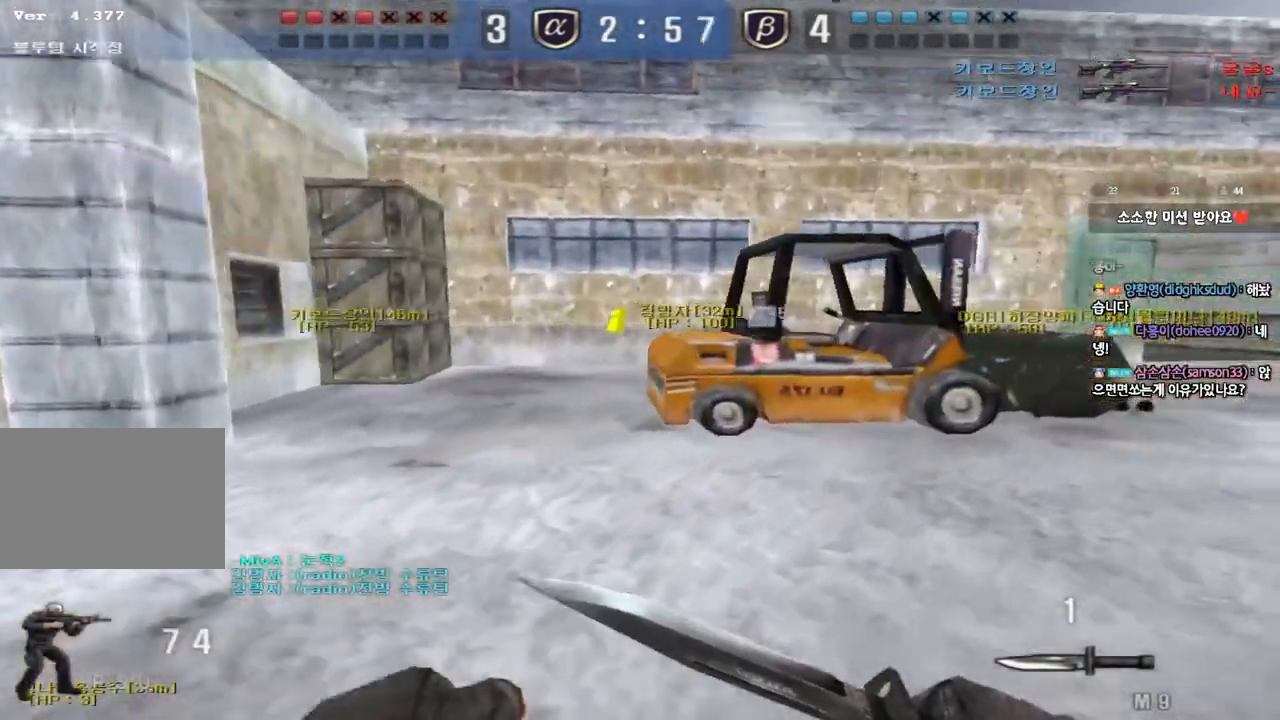
{"keys": ["d", "w"], "events": []}
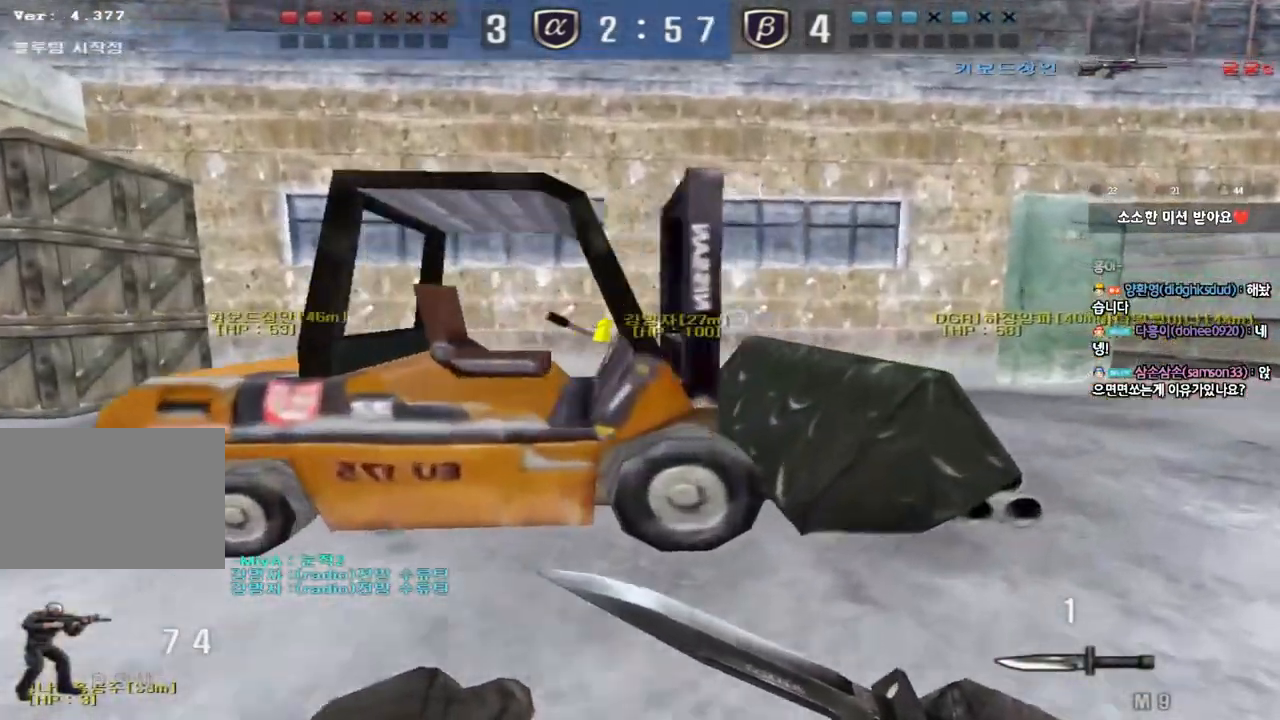
{"keys": ["d", "w"], "events": []}
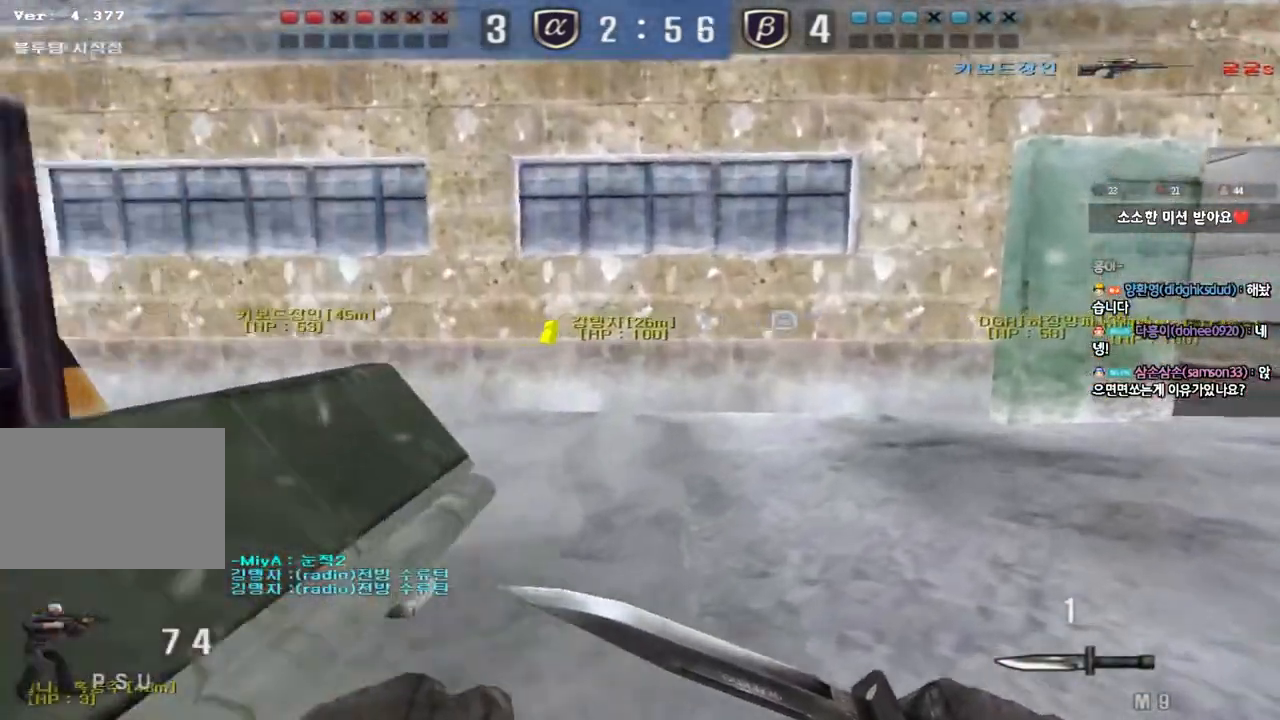
{"keys": ["d", "tab", "w"], "events": [[367, "tab", "down"]]}
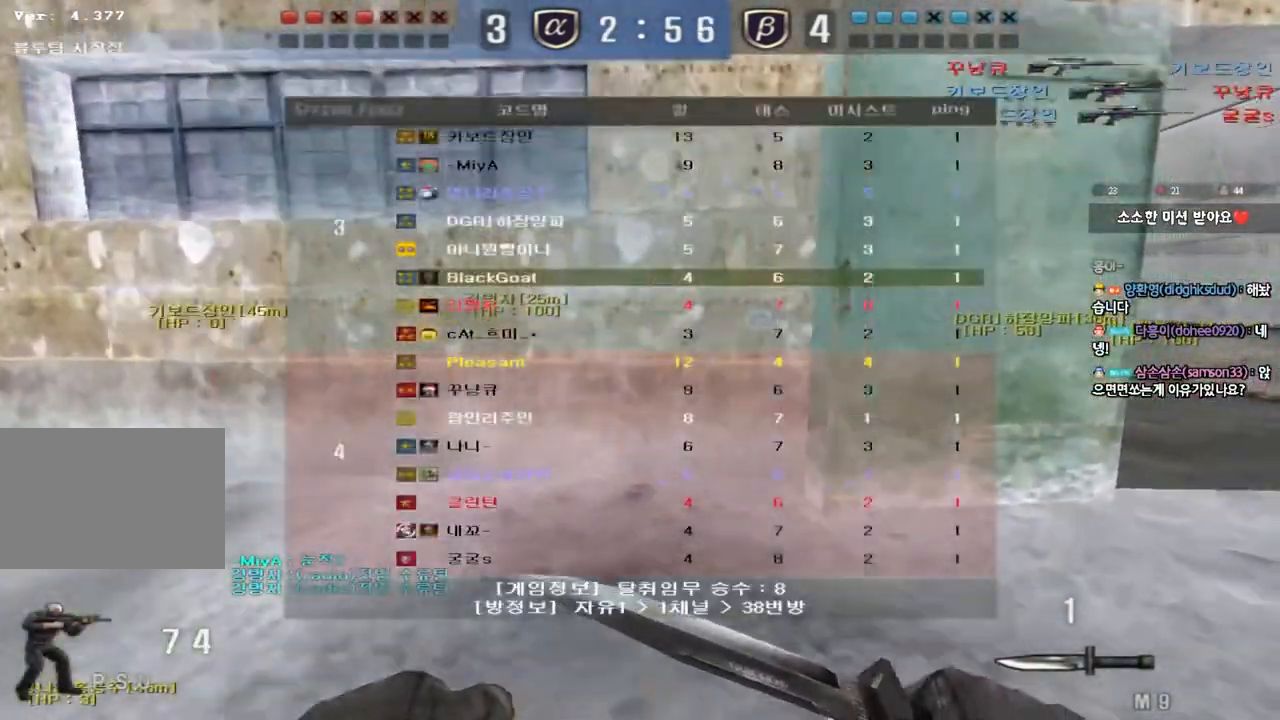
{"keys": ["d", "tab", "w"], "events": []}
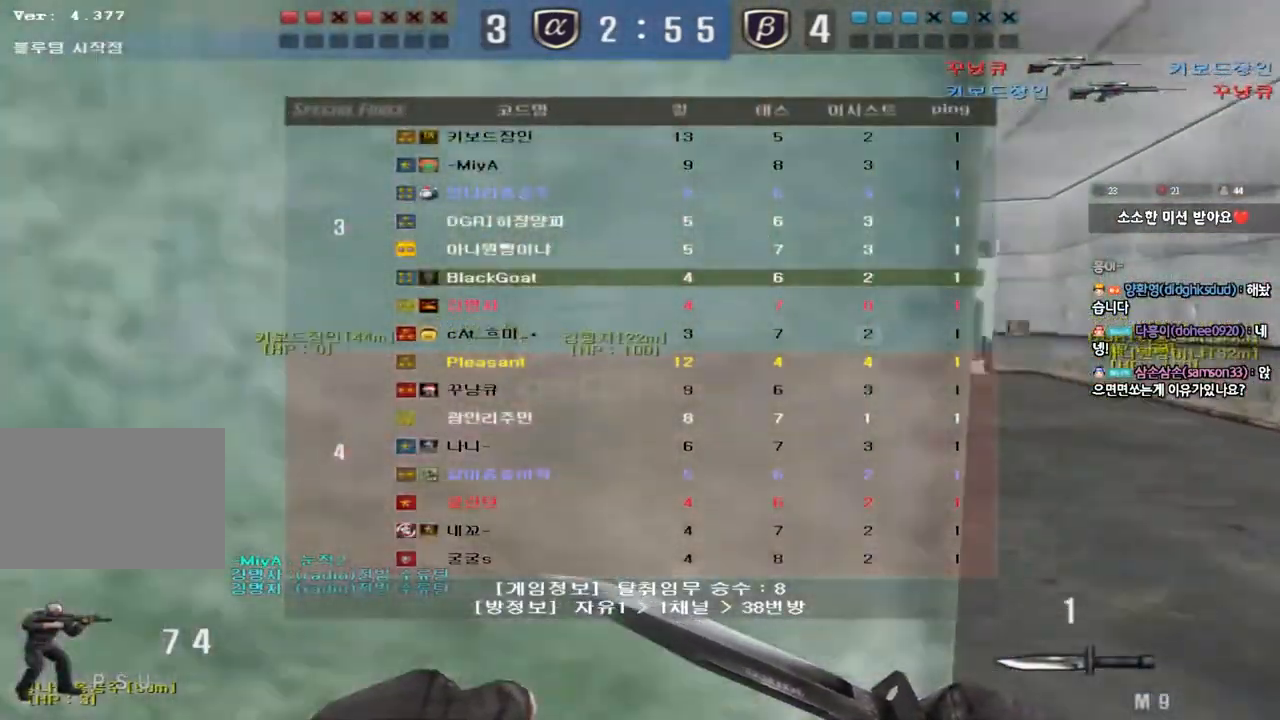
{"keys": ["d", "tab", "w"], "events": [[167, "tab", "up"], [317, "tab", "down"]]}
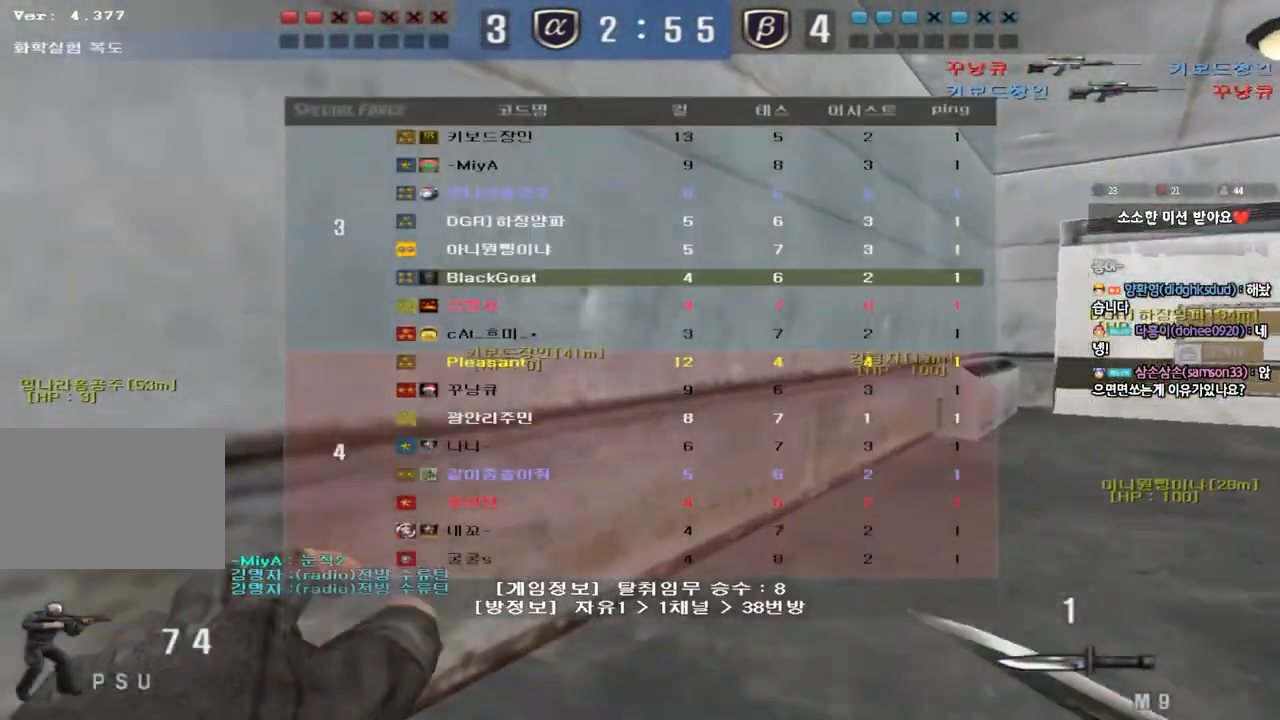
{"keys": ["a", "w"], "events": [[117, "tab", "up"], [150, "d", "up"], [217, "a", "down"]]}